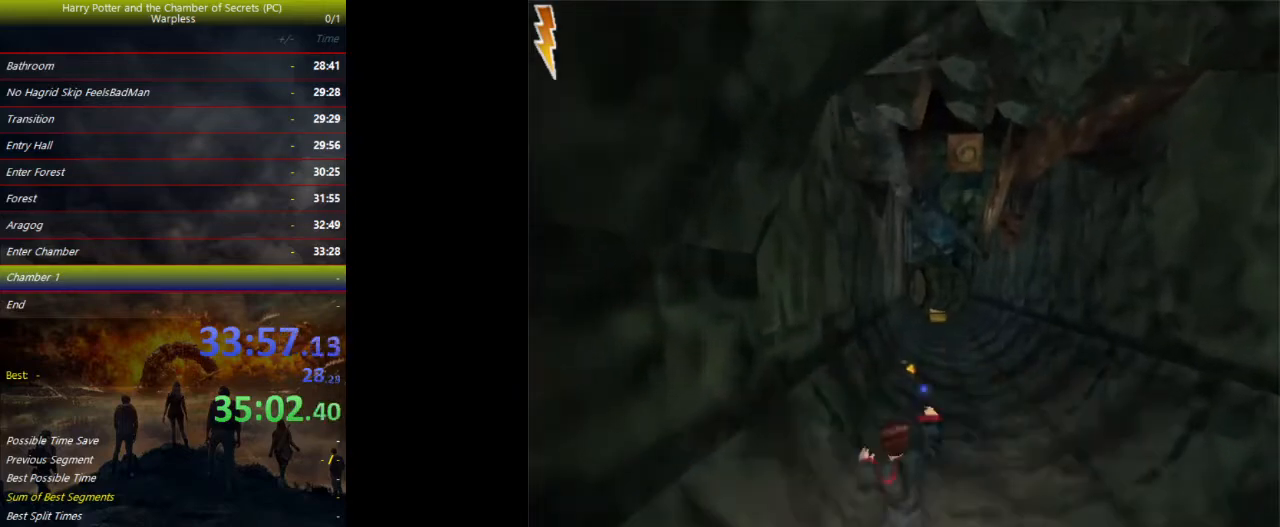
Gameplay with keyboard and mouse; each line is a JSON object with the keys held at the frame after it. "events" lists presses ("down") and releases ("up") of "a", "ctrl", "d", "down", "e", "escape", "f", "f1", "f4", "left", "q", "r", "return", "right", "s", "shift", "space", "tab", "up", "w" and "z" between this image and that frame as [ms after this image, input, new state], when the widget could be followed in between. No other keys are recorded. Mouse buttons are not recorded. Not read: mouse_move.
{"keys": ["shift", "space", "w"], "events": []}
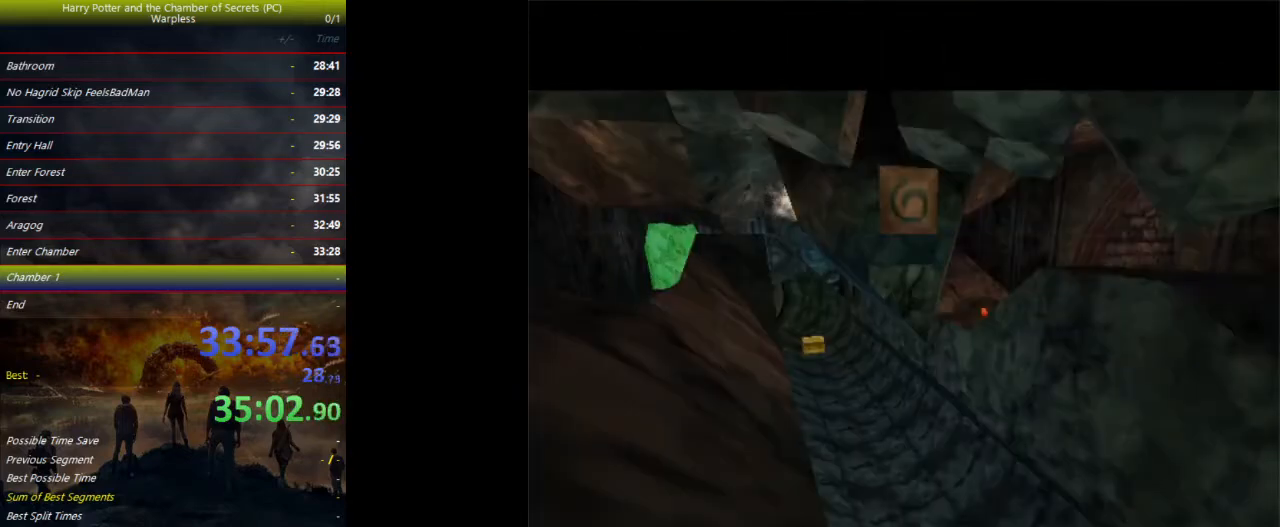
{"keys": ["shift", "space", "w"], "events": []}
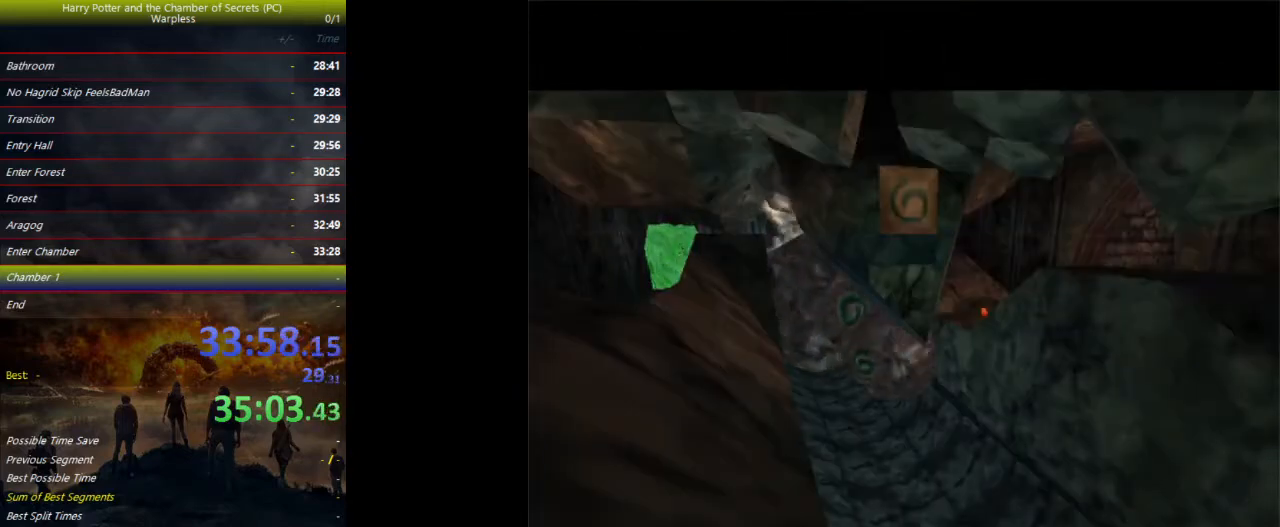
{"keys": ["shift", "space", "w"], "events": []}
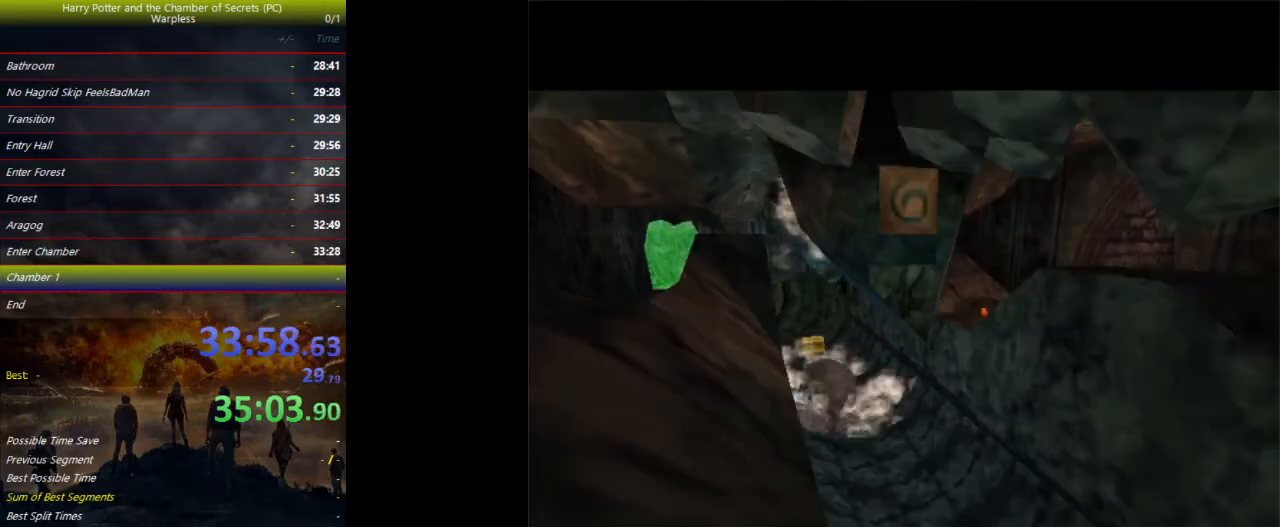
{"keys": ["shift", "space", "w"], "events": []}
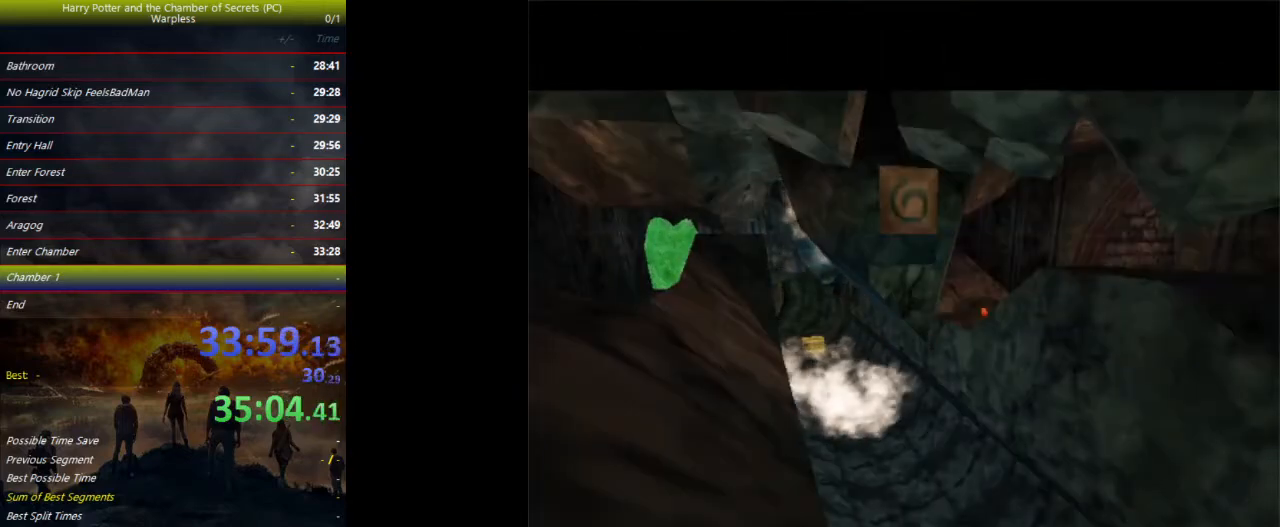
{"keys": ["shift", "space", "w"], "events": []}
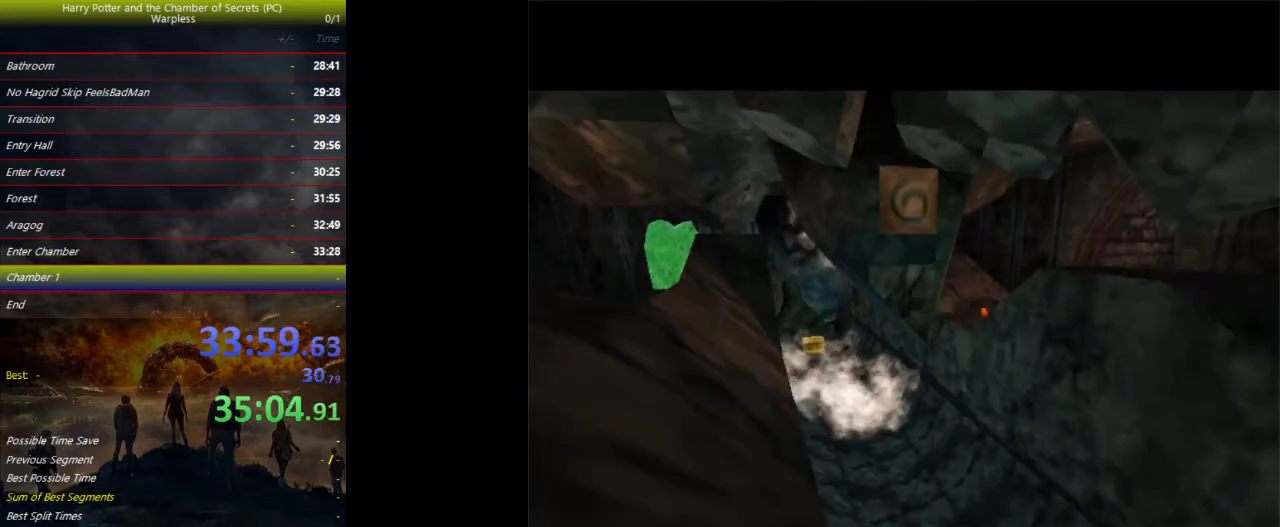
{"keys": ["shift", "space", "w"], "events": []}
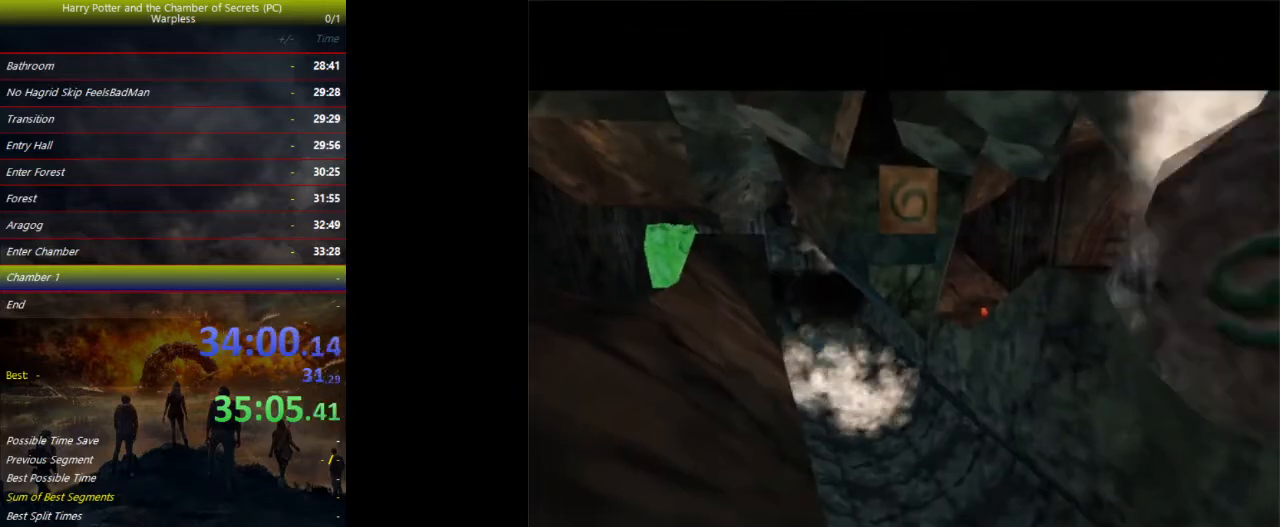
{"keys": ["shift", "space", "w"], "events": []}
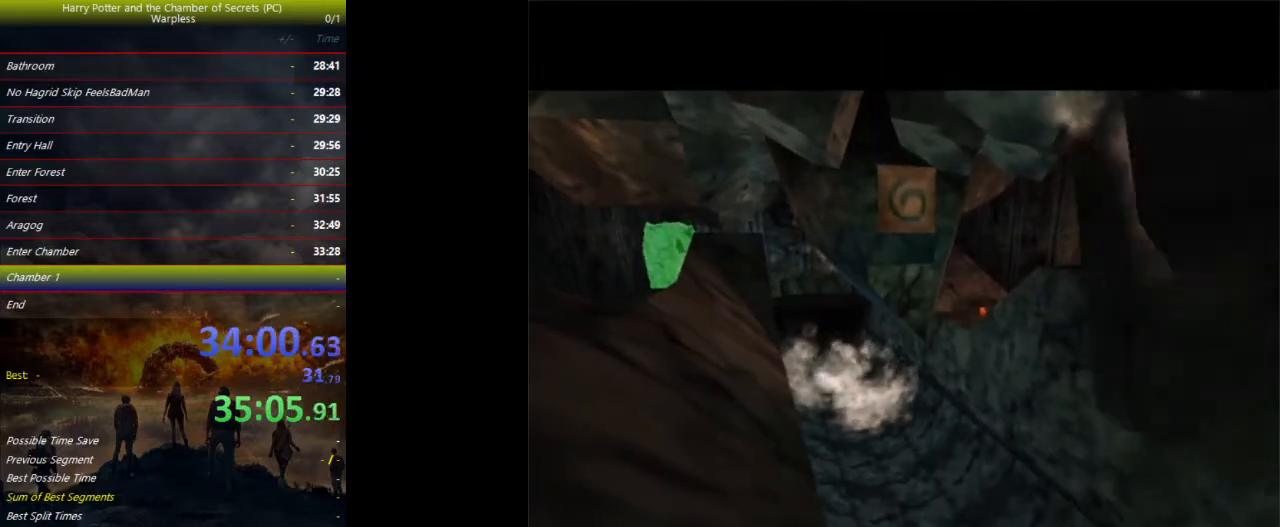
{"keys": ["shift", "space", "w"], "events": []}
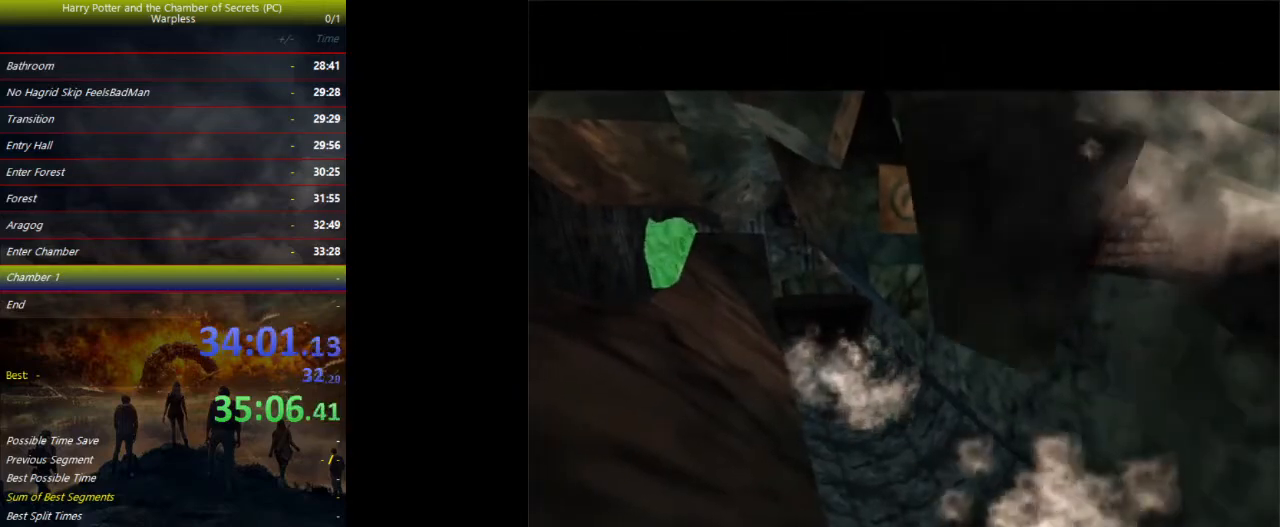
{"keys": ["shift", "space", "w"], "events": []}
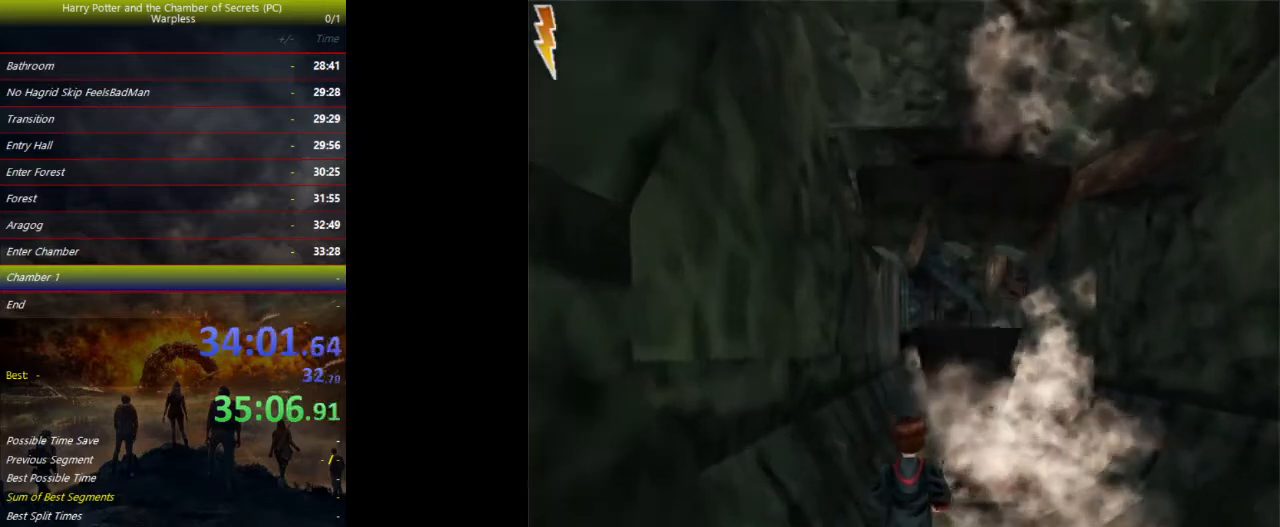
{"keys": ["shift", "space", "w"], "events": []}
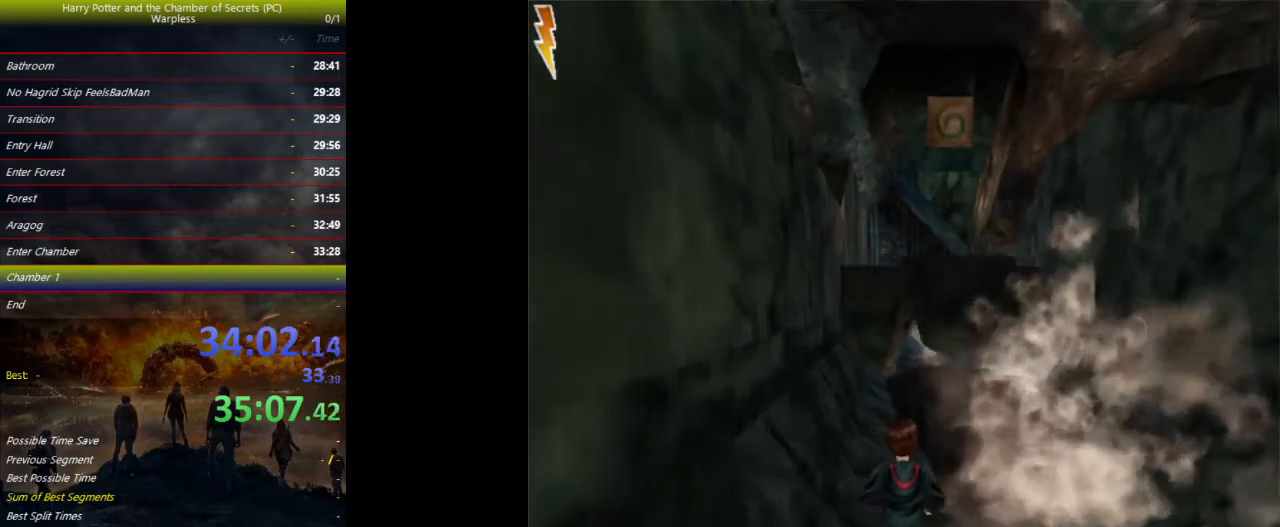
{"keys": ["shift", "space", "w"], "events": []}
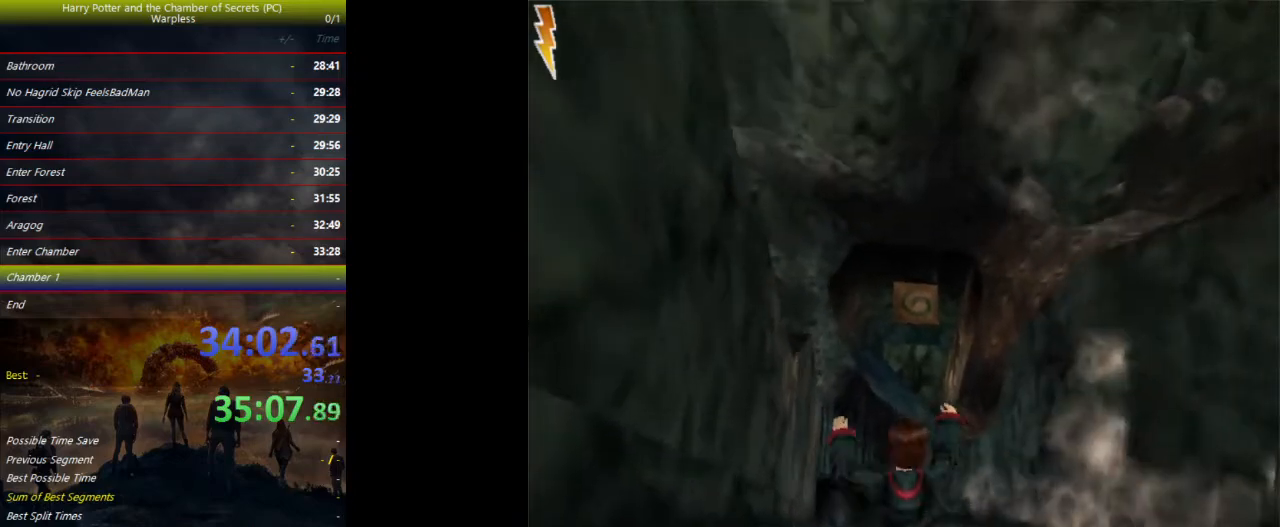
{"keys": ["shift", "space", "w"], "events": []}
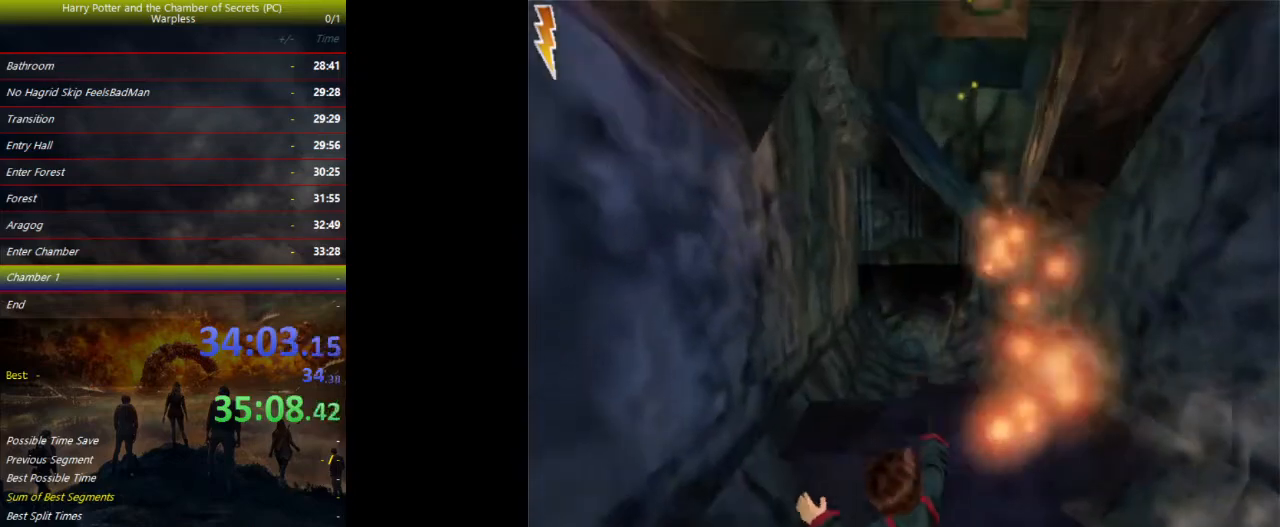
{"keys": ["shift", "space", "w"], "events": []}
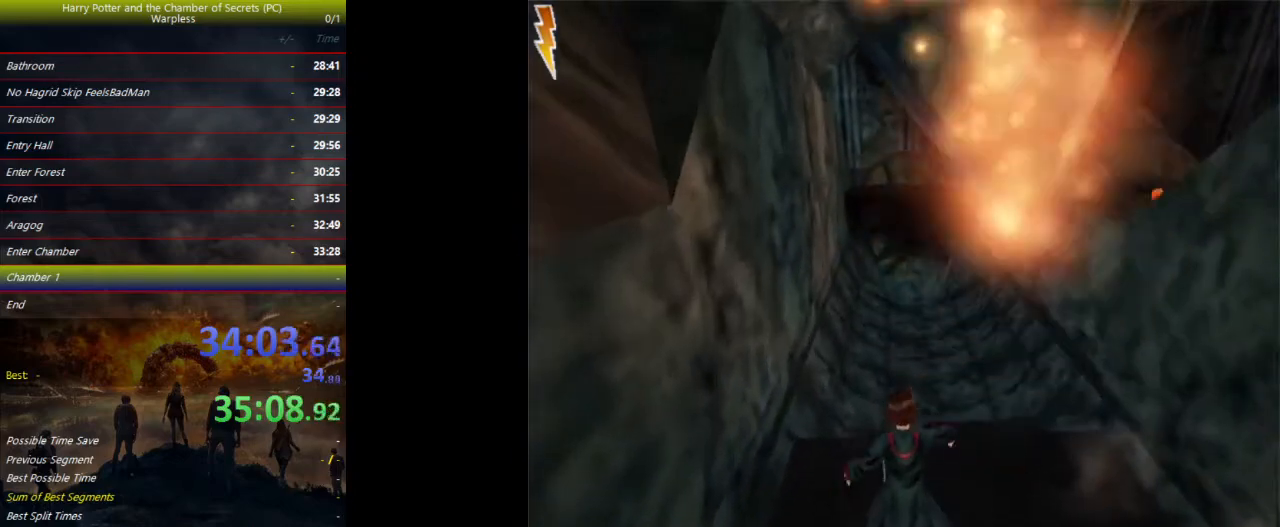
{"keys": ["shift", "space", "w"], "events": []}
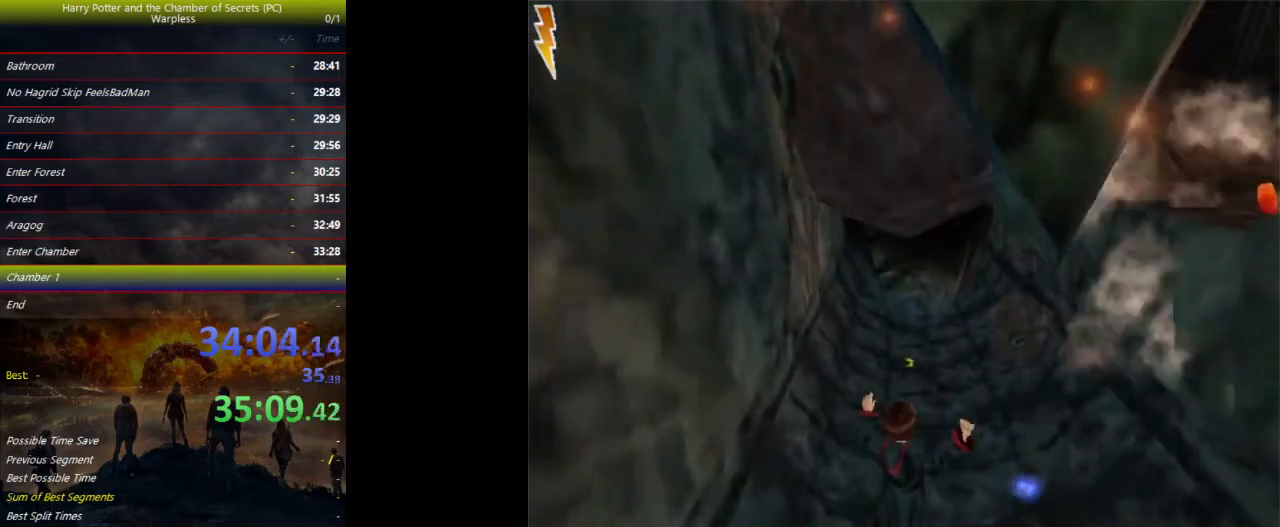
{"keys": ["d", "f", "shift", "space", "w"], "events": [[500, "d", "down"], [500, "f", "down"]]}
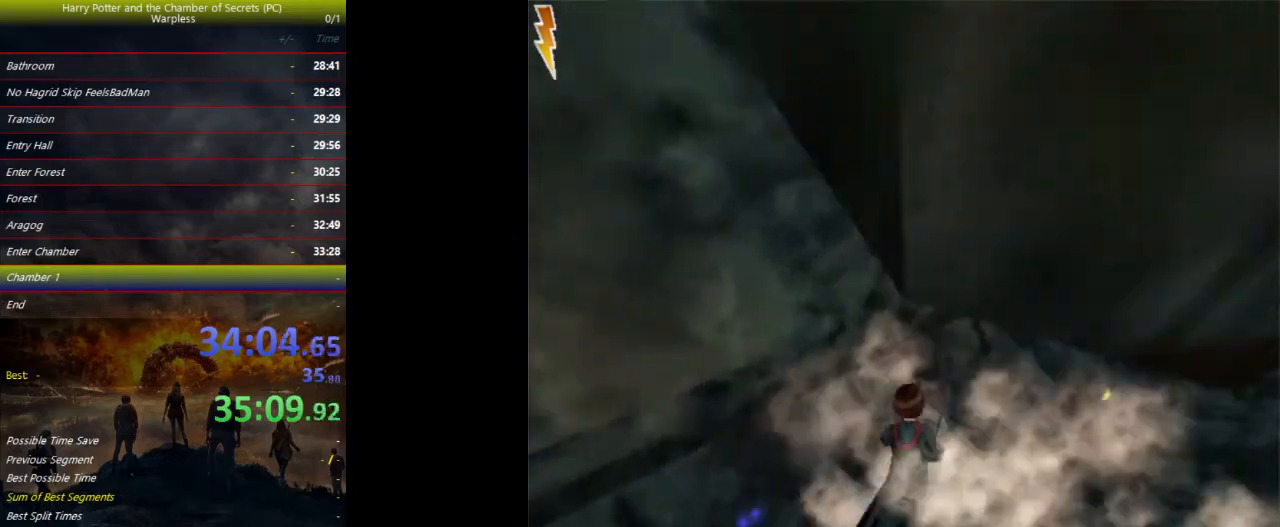
{"keys": ["d", "s", "space"], "events": [[33, "shift", "up"], [33, "w", "up"], [267, "s", "down"], [500, "f", "up"]]}
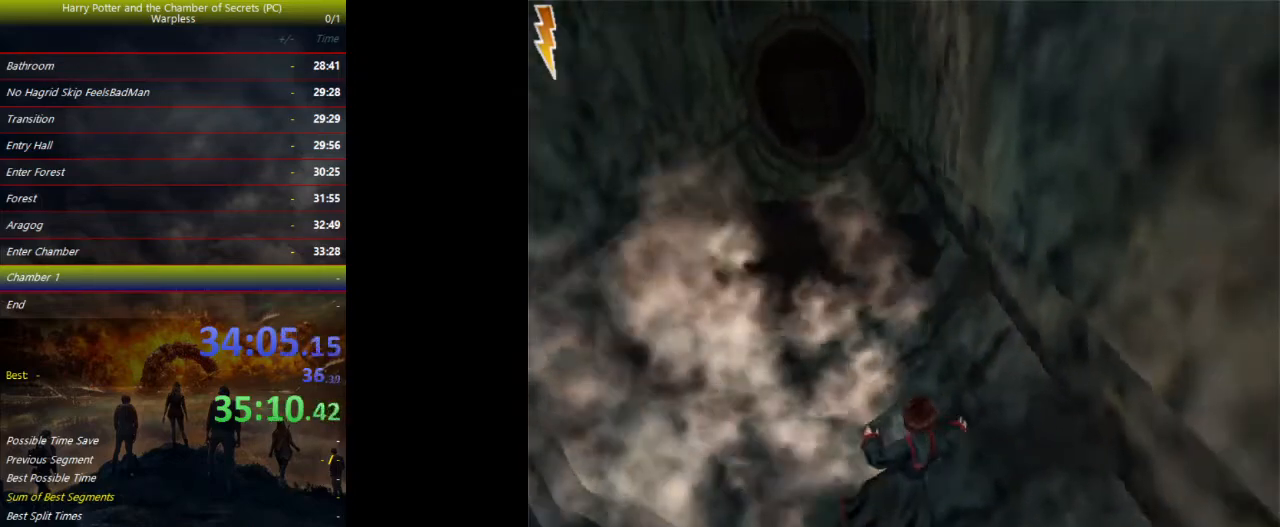
{"keys": ["s", "space"], "events": [[100, "d", "up"], [233, "a", "down"], [400, "a", "up"]]}
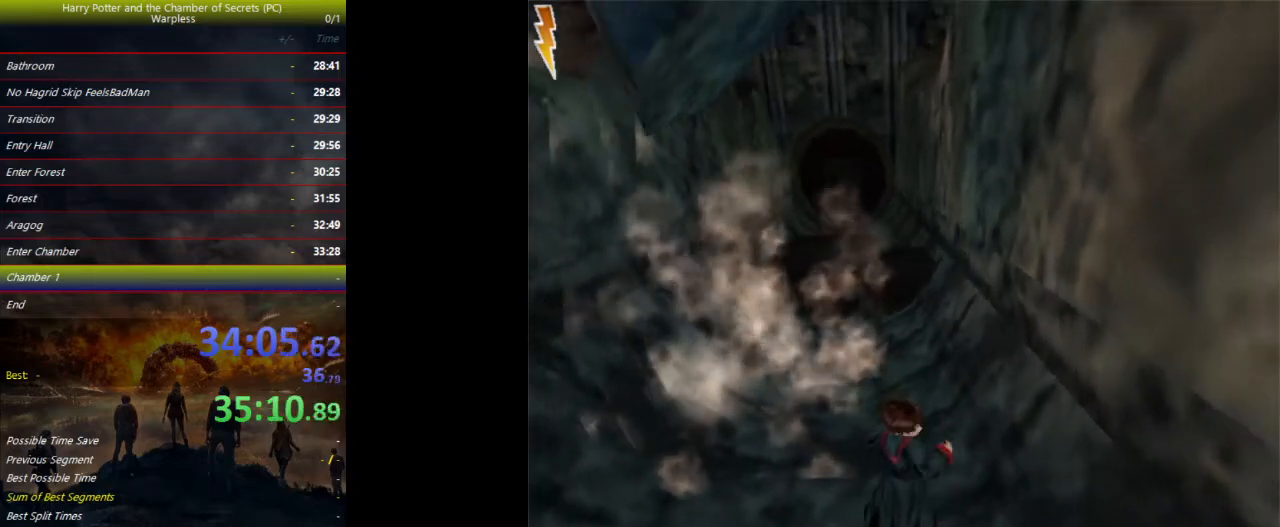
{"keys": ["space"], "events": [[267, "s", "up"]]}
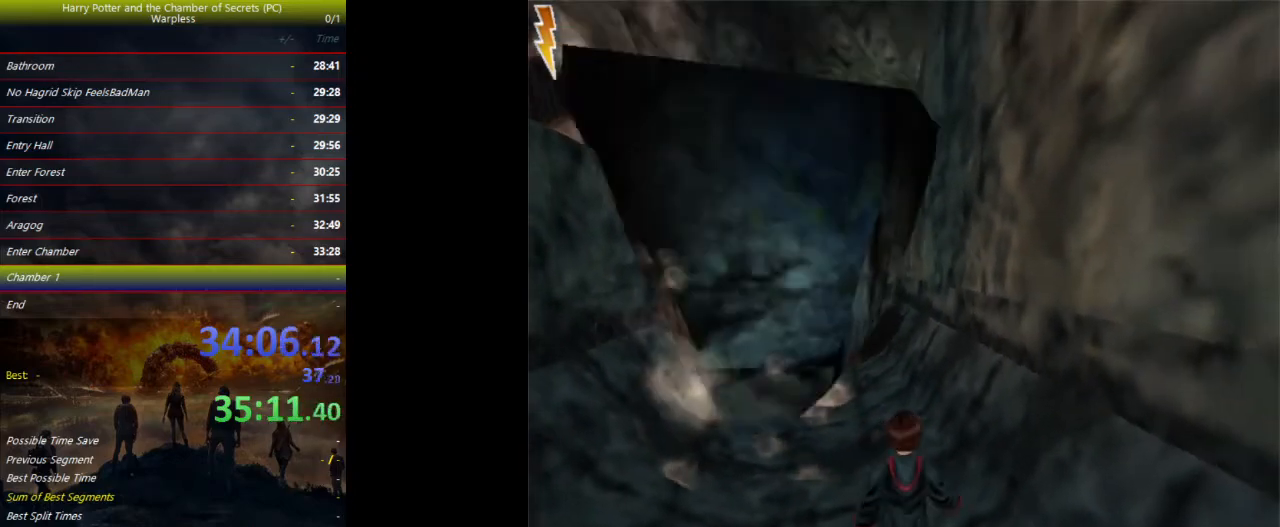
{"keys": ["shift", "space", "w"], "events": [[33, "shift", "down"], [33, "w", "down"]]}
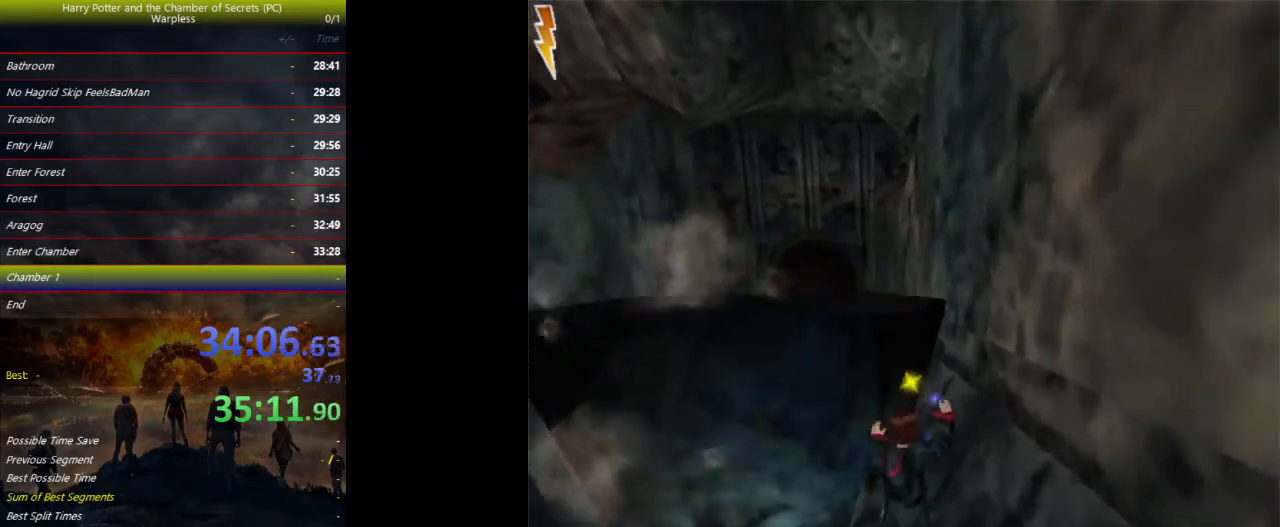
{"keys": [], "events": [[67, "shift", "up"], [67, "w", "up"], [133, "space", "up"], [200, "f1", "down"], [300, "f1", "up"]]}
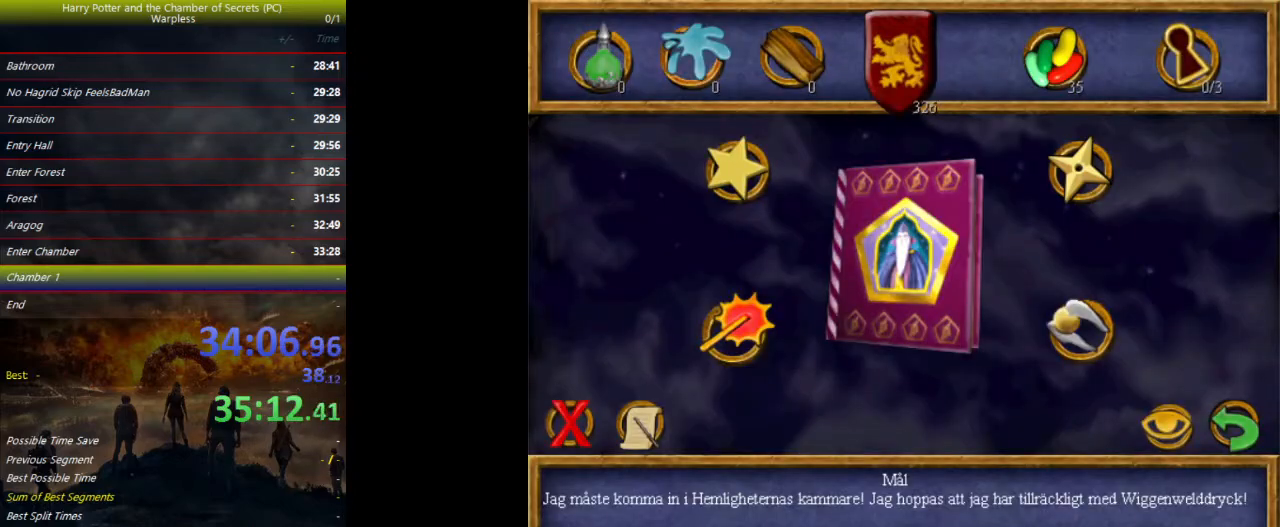
{"keys": [], "events": []}
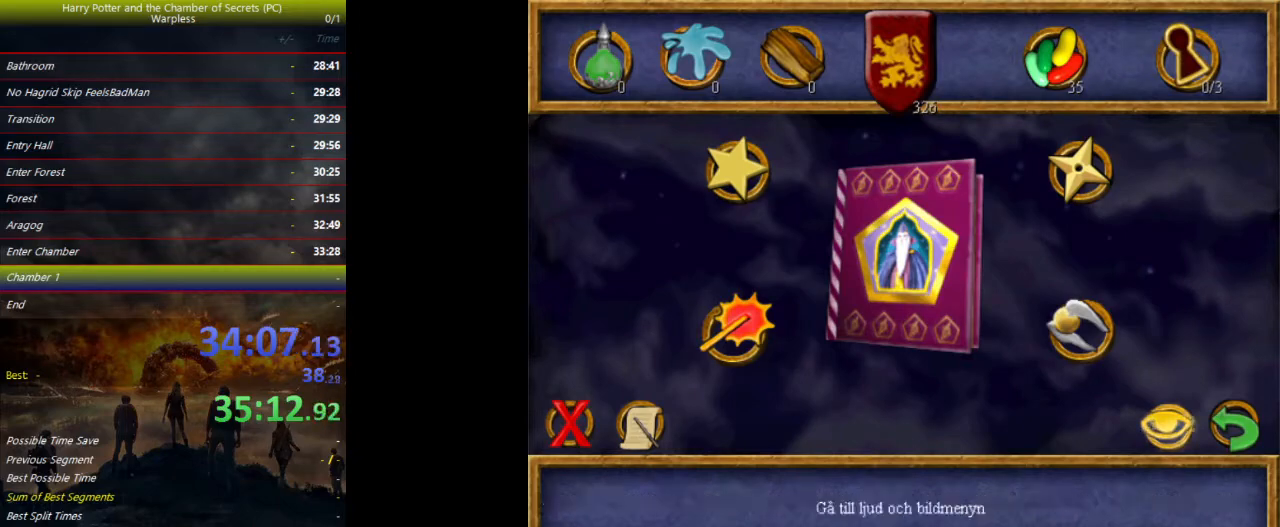
{"keys": []}
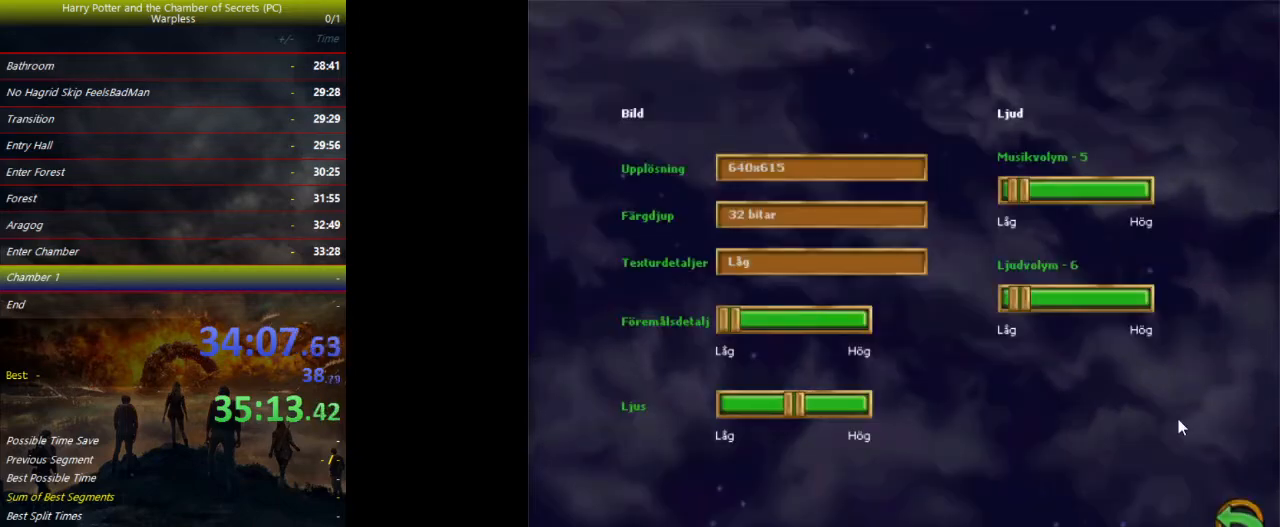
{"keys": ["left", "right"]}
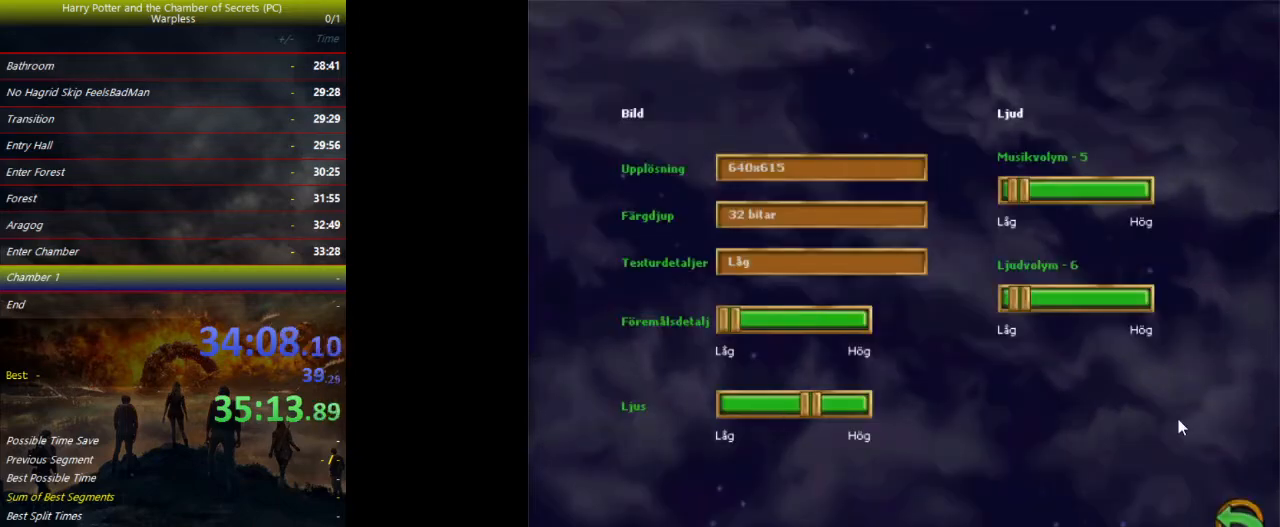
{"keys": [], "events": [[33, "left", "up"], [33, "right", "up"]]}
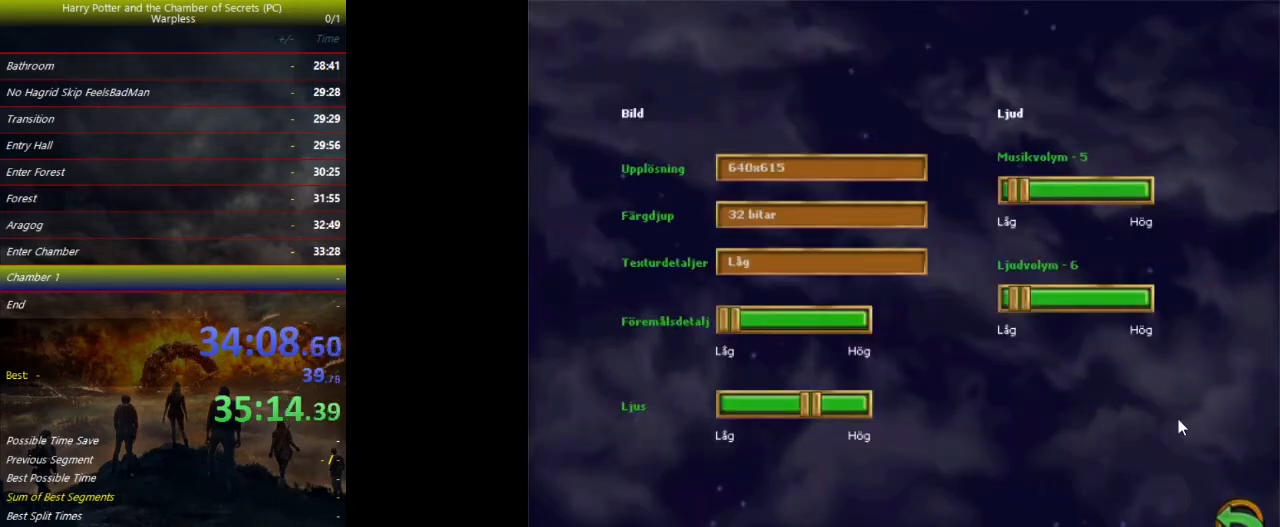
{"keys": ["d", "space"], "events": [[100, "escape", "down"], [233, "escape", "up"], [400, "space", "down"], [433, "d", "down"]]}
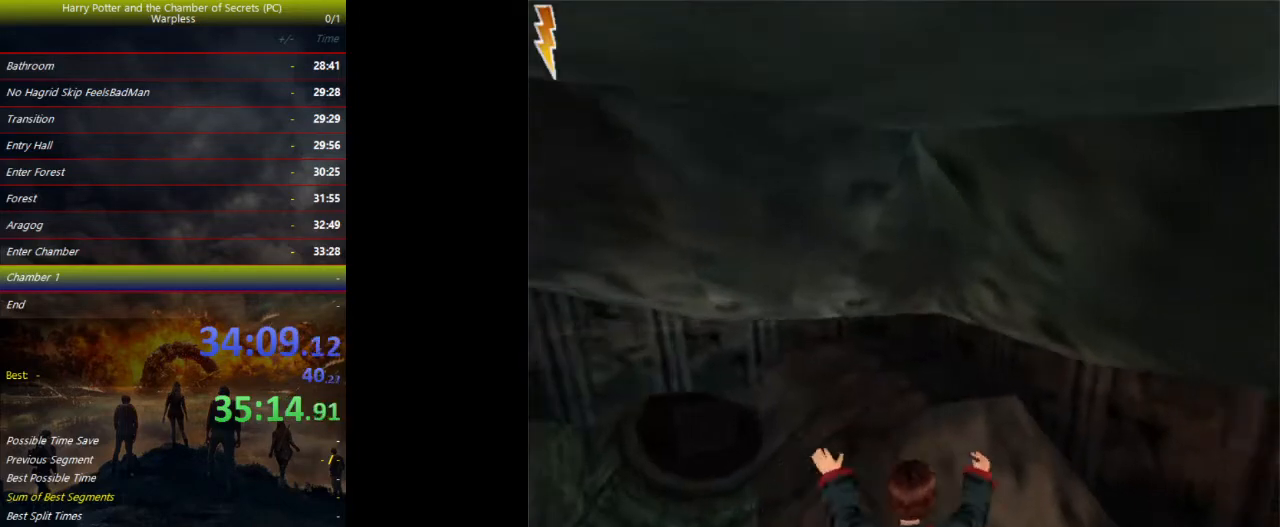
{"keys": ["d", "shift", "space", "w"], "events": [[133, "f", "down"], [267, "shift", "down"], [300, "w", "down"], [400, "f", "up"]]}
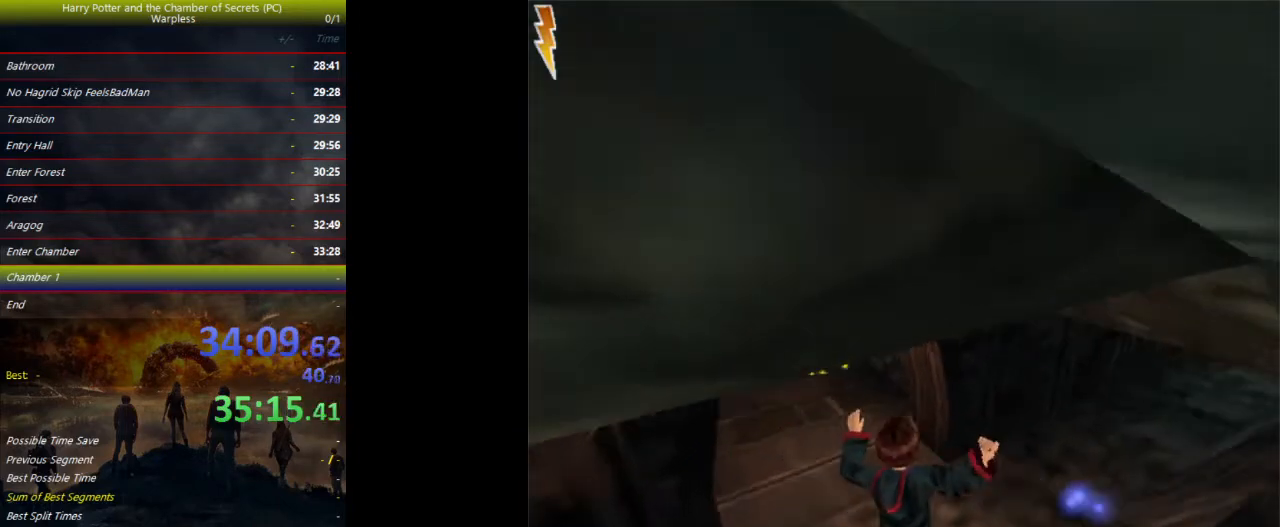
{"keys": ["shift", "space", "w"], "events": [[433, "d", "up"]]}
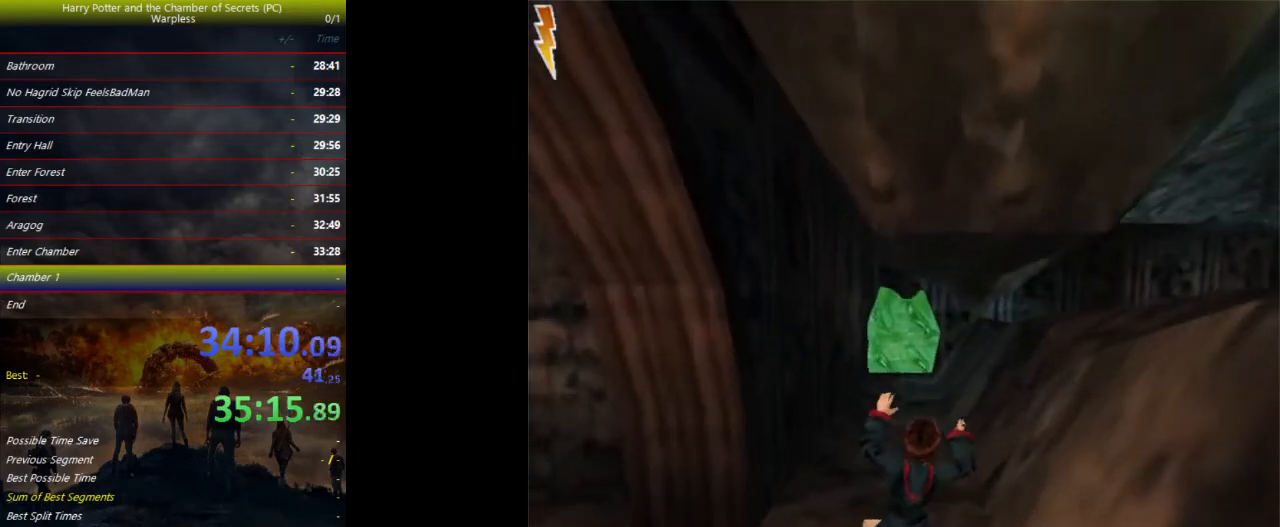
{"keys": ["shift", "space", "w"], "events": []}
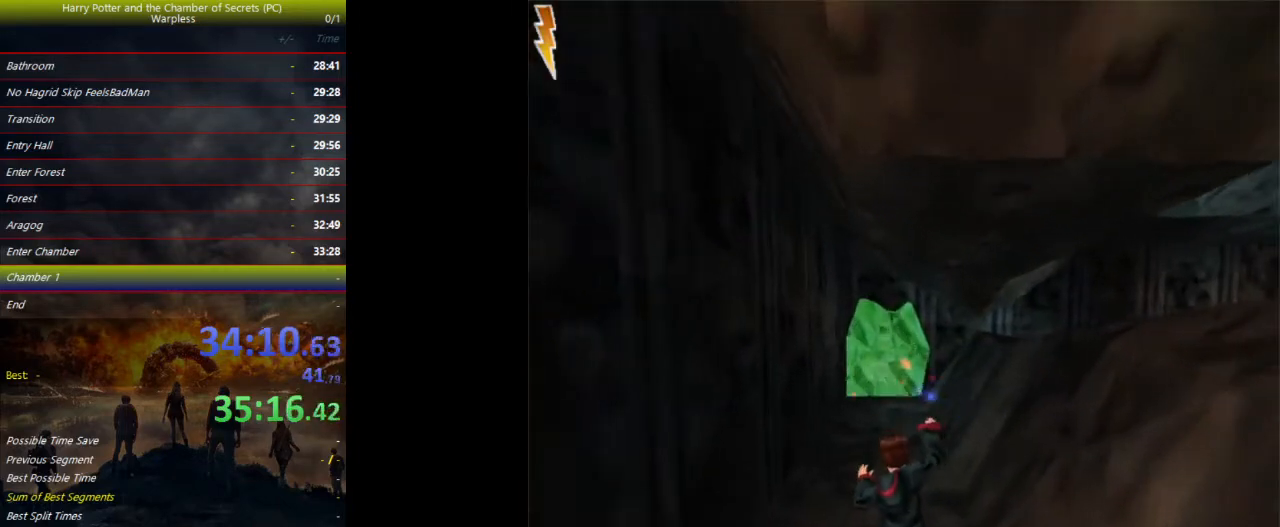
{"keys": ["shift", "space", "w"], "events": []}
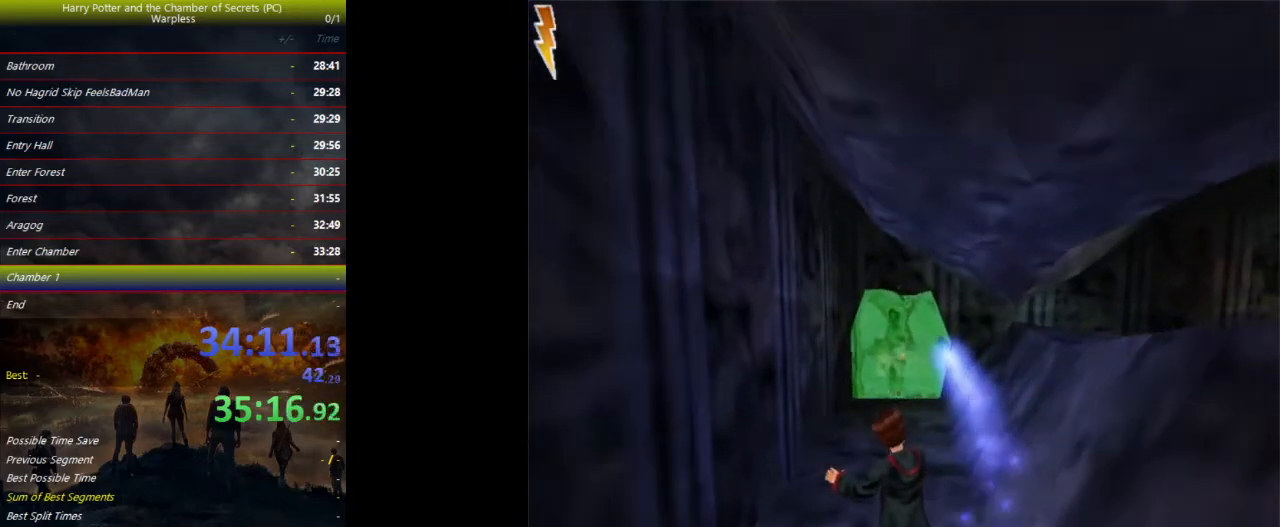
{"keys": ["shift", "space", "w"], "events": []}